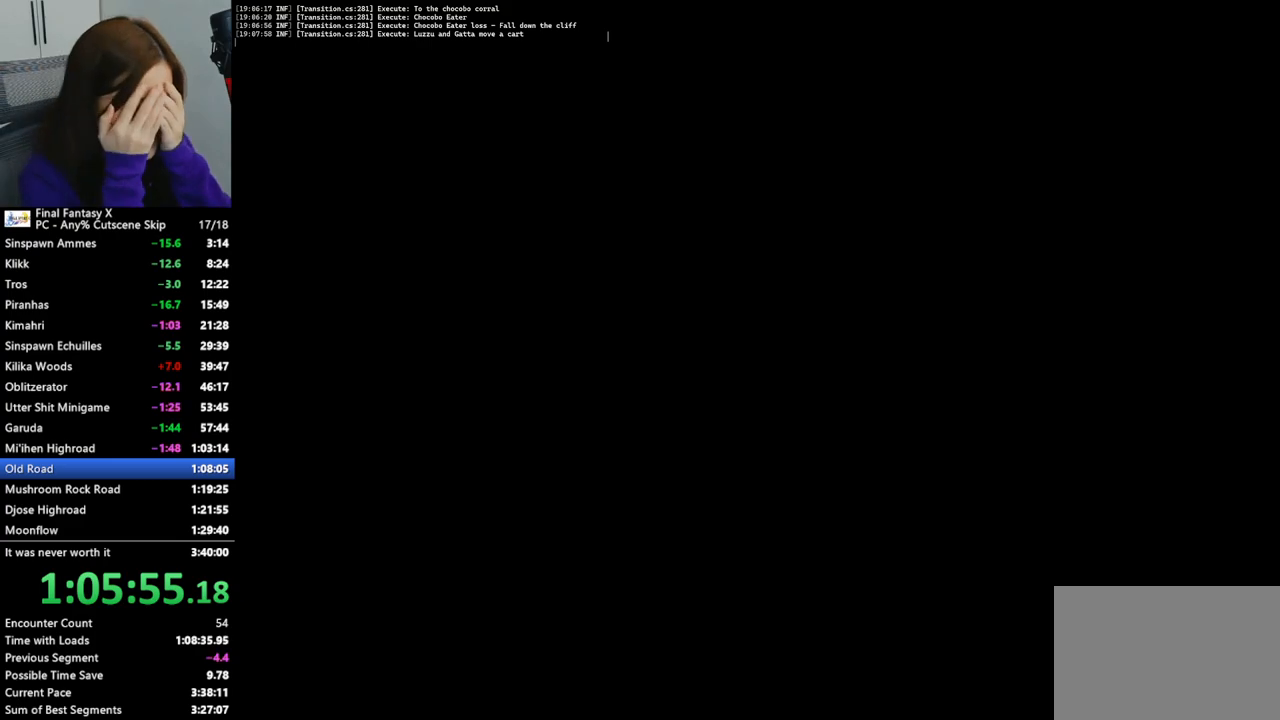
Gameplay with a controller (PlayStation layout); each line is a JSON object with the inputs held at the frame after it. "events" lists button and stick changes between this image and that frame as [ms after this image, input, new state], when the widget could be followed in between.
{"buttons": [], "left_stick": "up", "right_stick": "center", "events": []}
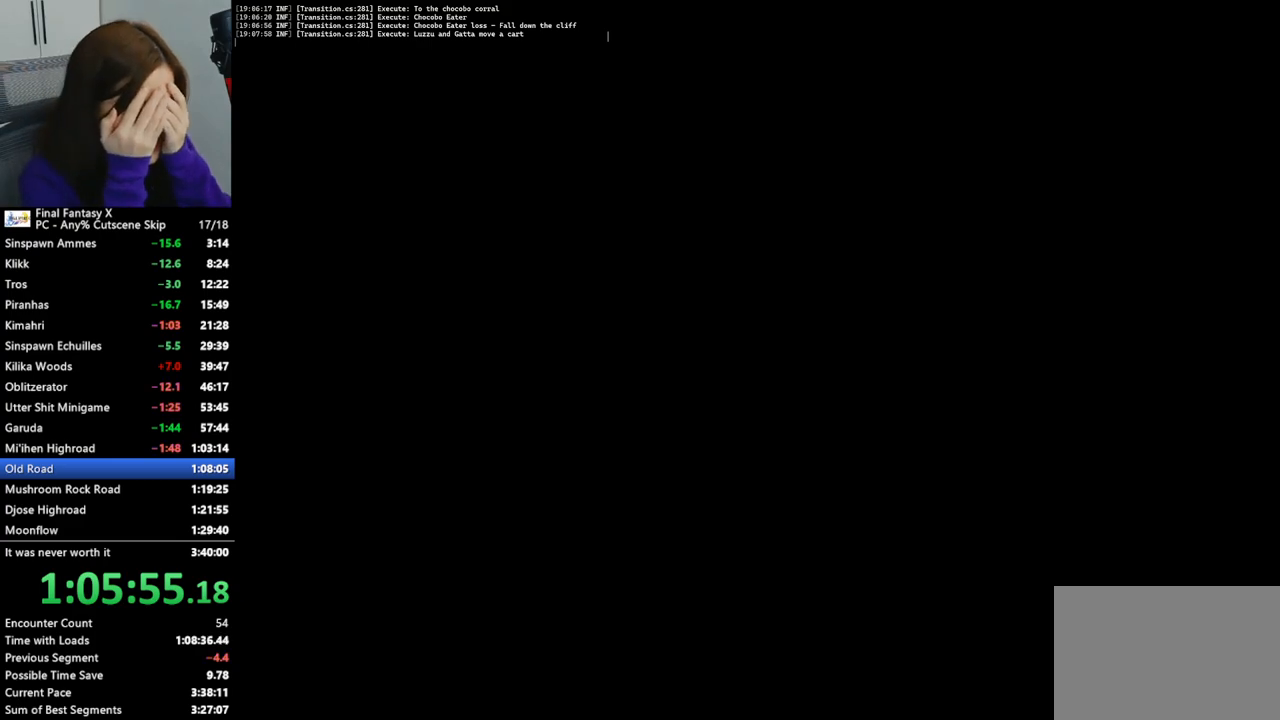
{"buttons": [], "left_stick": "up", "right_stick": "center", "events": []}
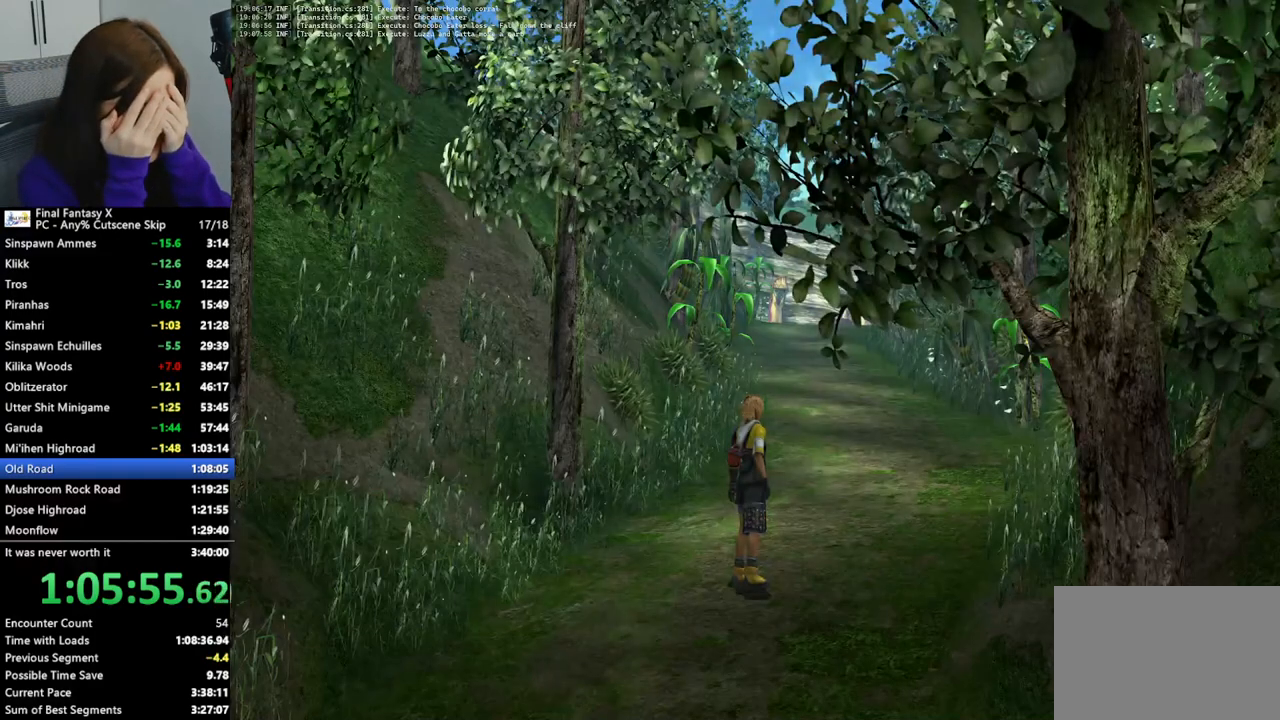
{"buttons": [], "left_stick": "up", "right_stick": "center", "events": []}
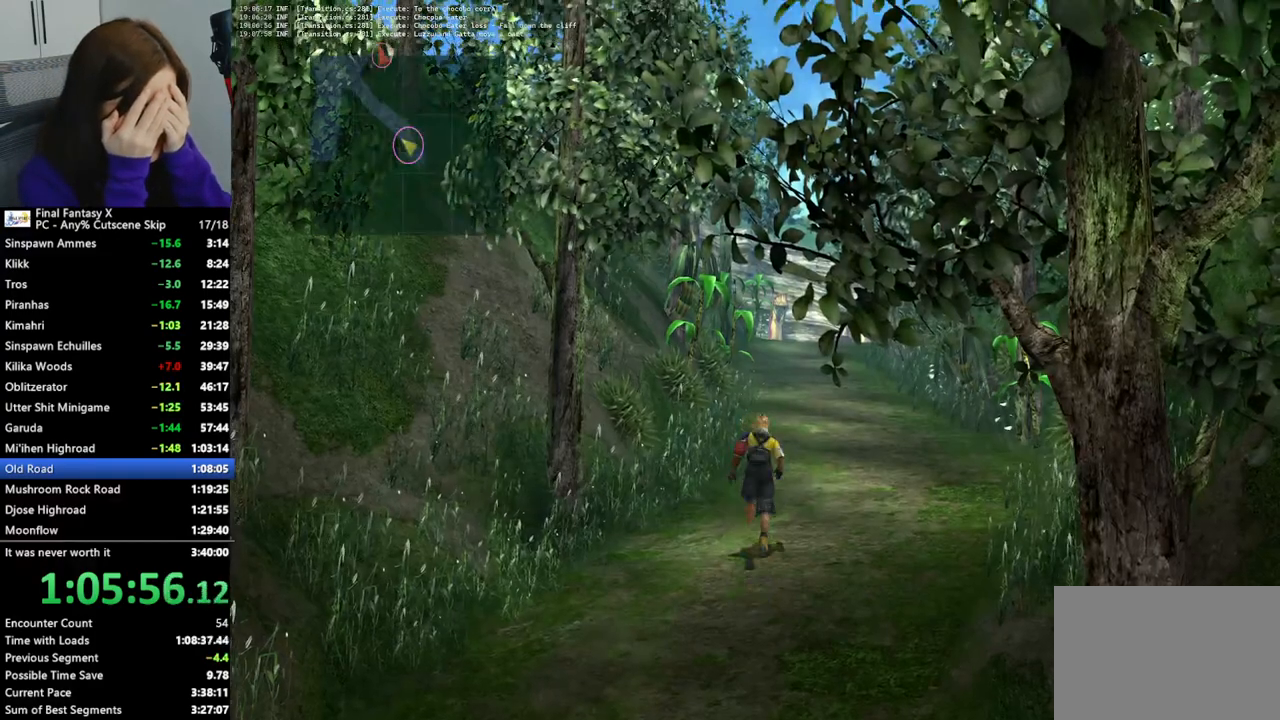
{"buttons": [], "left_stick": "up", "right_stick": "center", "events": []}
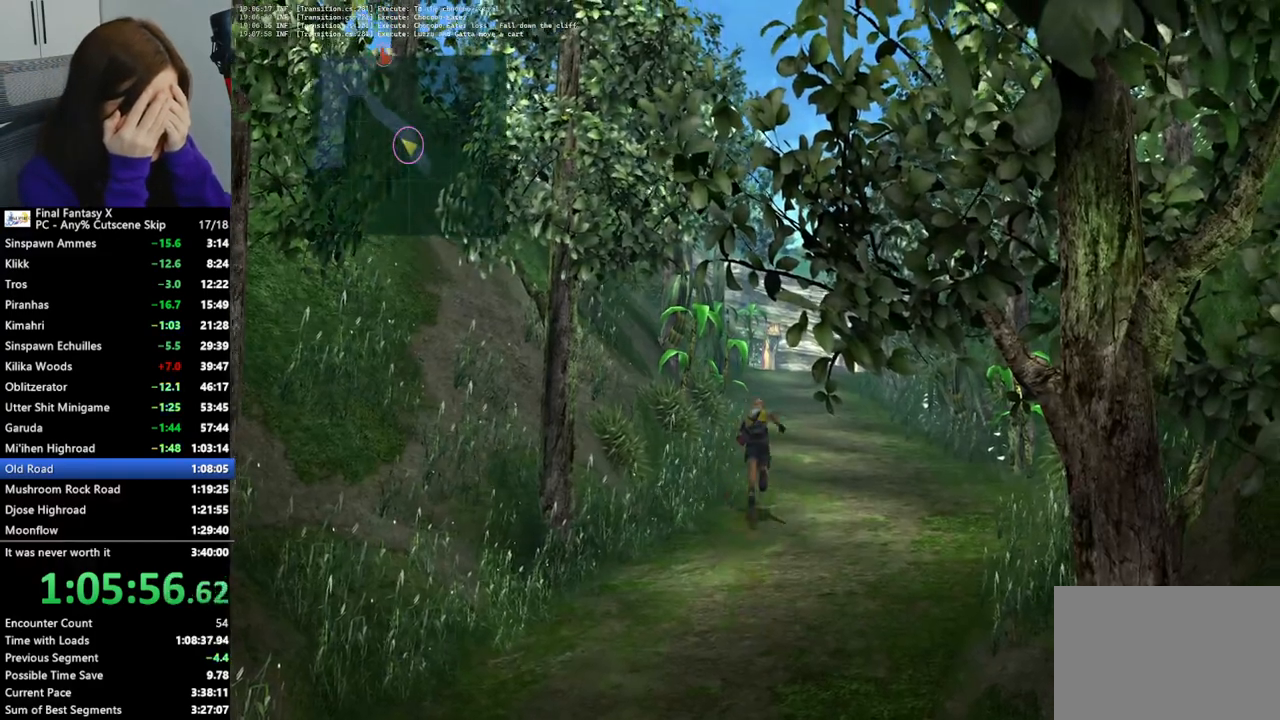
{"buttons": [], "left_stick": "up", "right_stick": "center", "events": []}
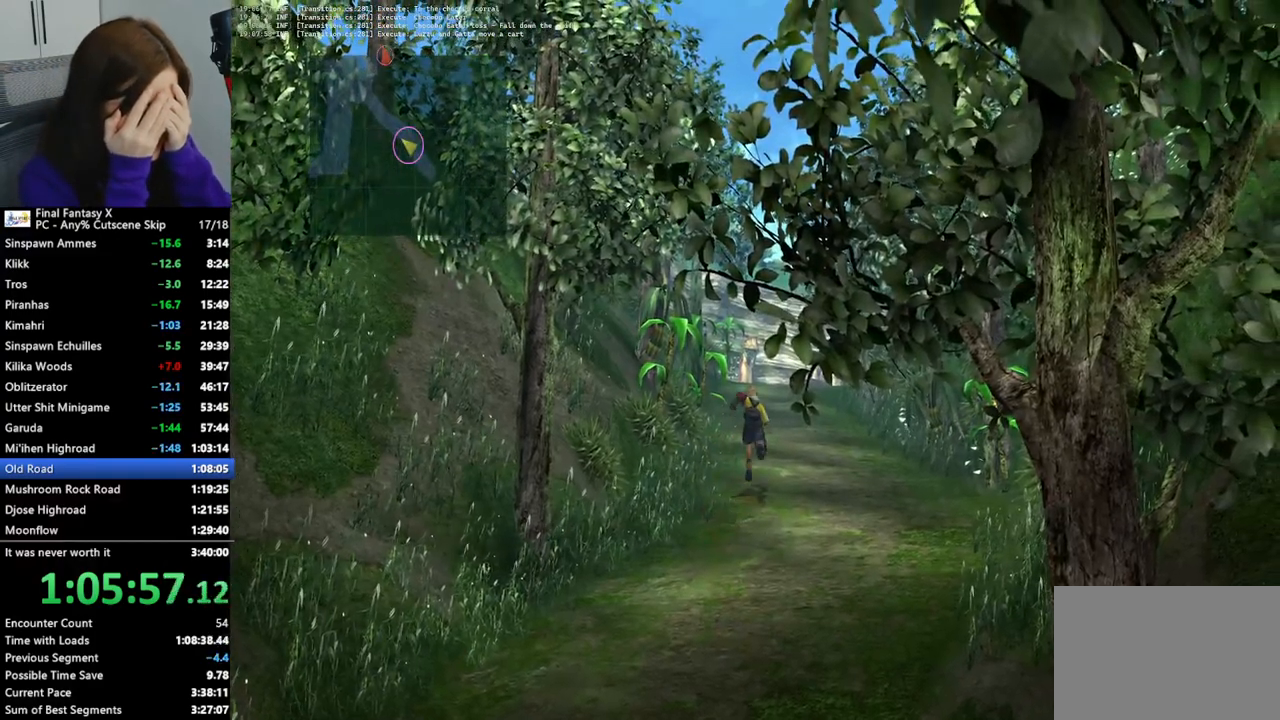
{"buttons": [], "left_stick": "up", "right_stick": "center", "events": []}
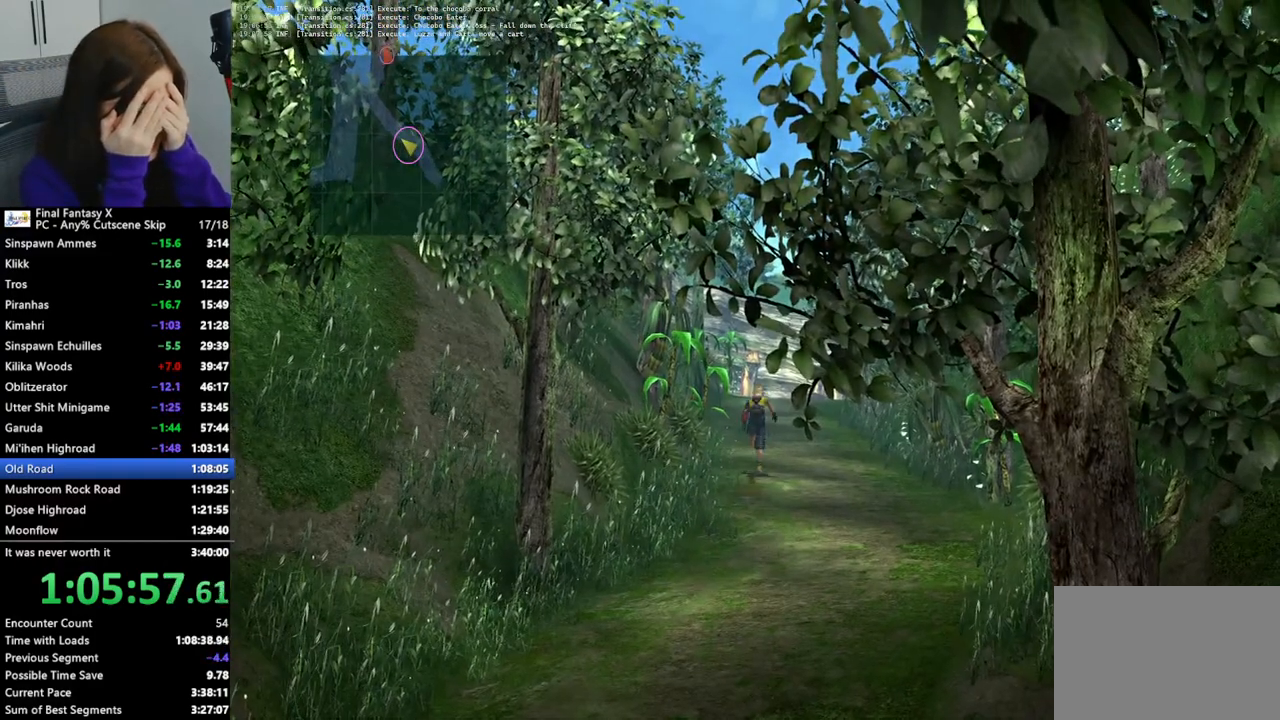
{"buttons": [], "left_stick": "up", "right_stick": "center", "events": []}
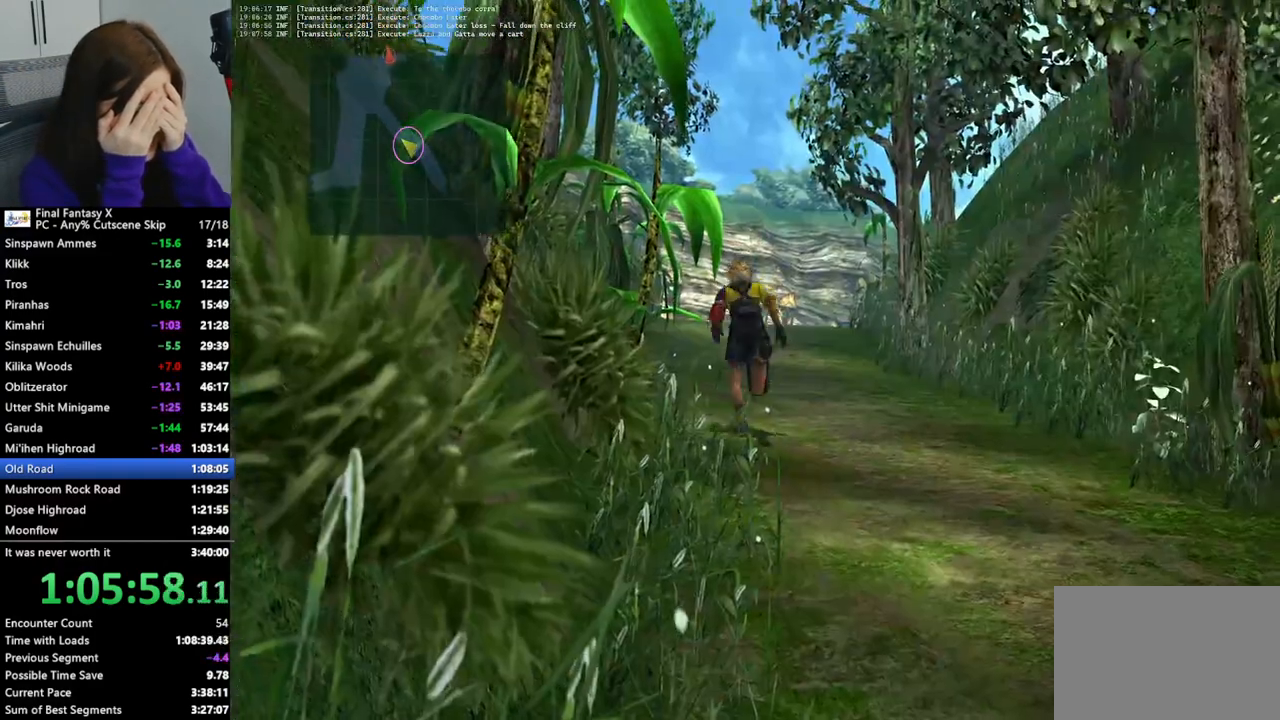
{"buttons": [], "left_stick": "up", "right_stick": "center", "events": []}
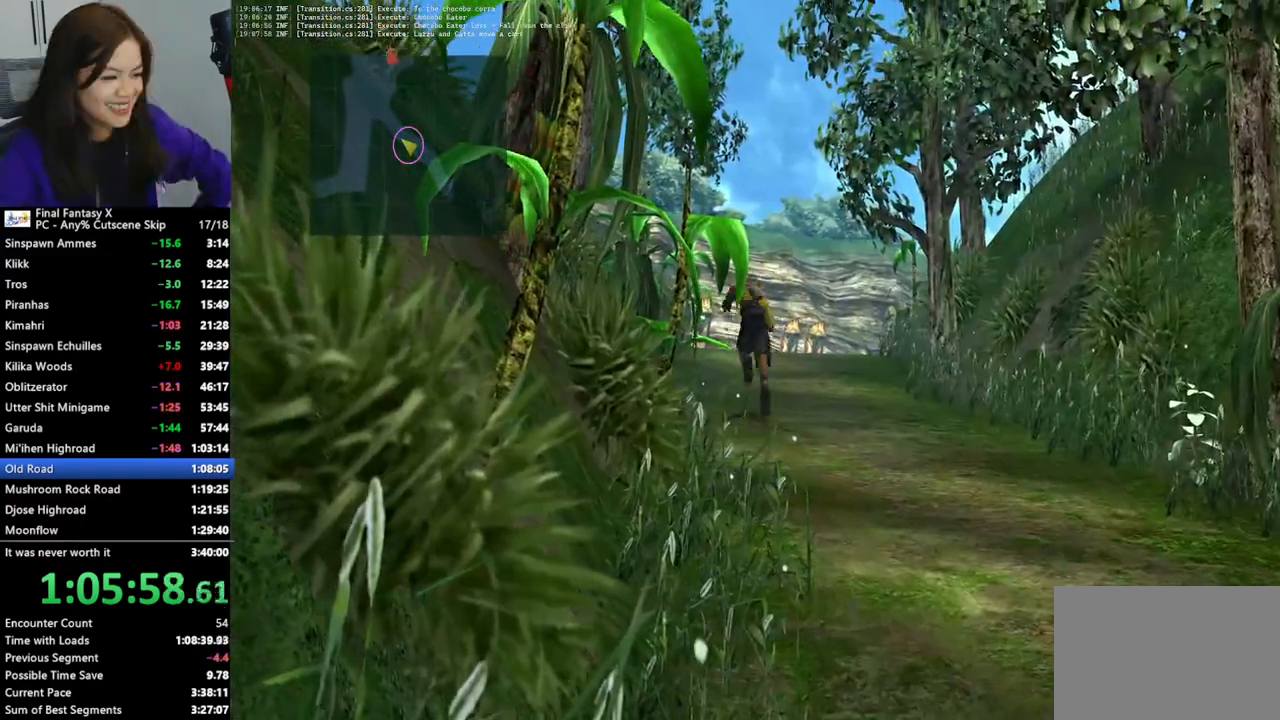
{"buttons": [], "left_stick": "up", "right_stick": "center", "events": []}
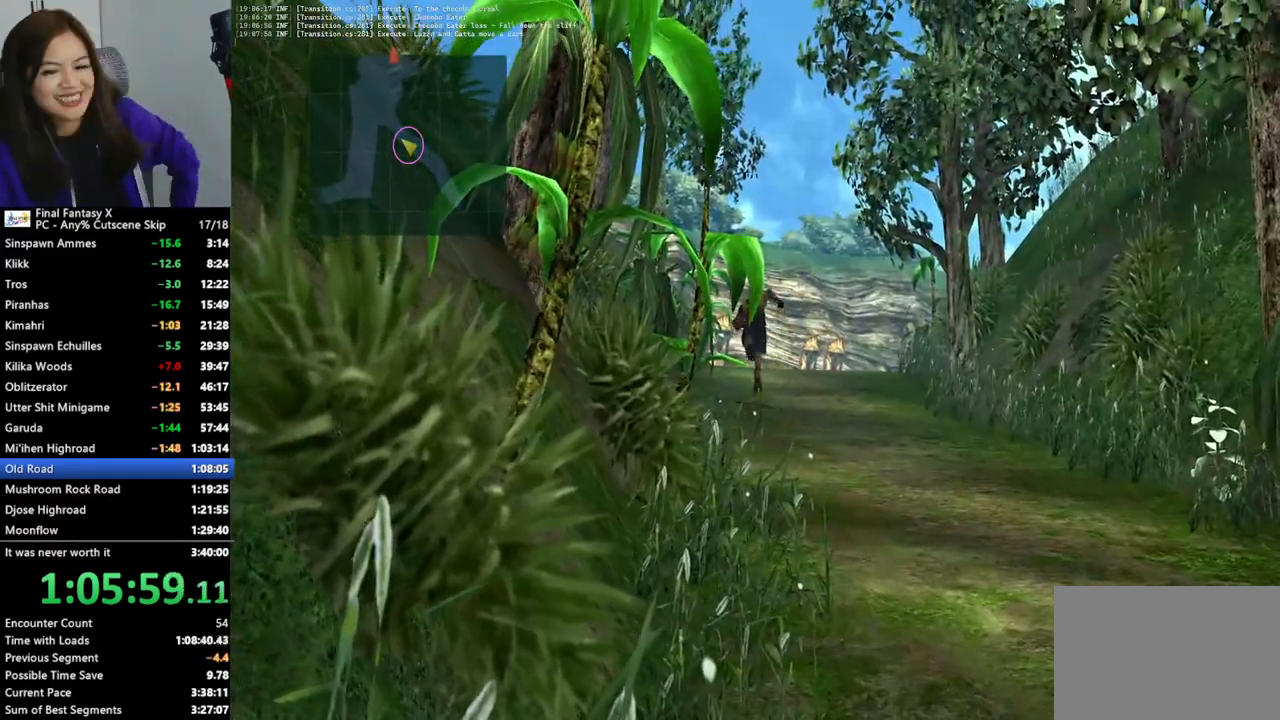
{"buttons": [], "left_stick": "up", "right_stick": "center", "events": []}
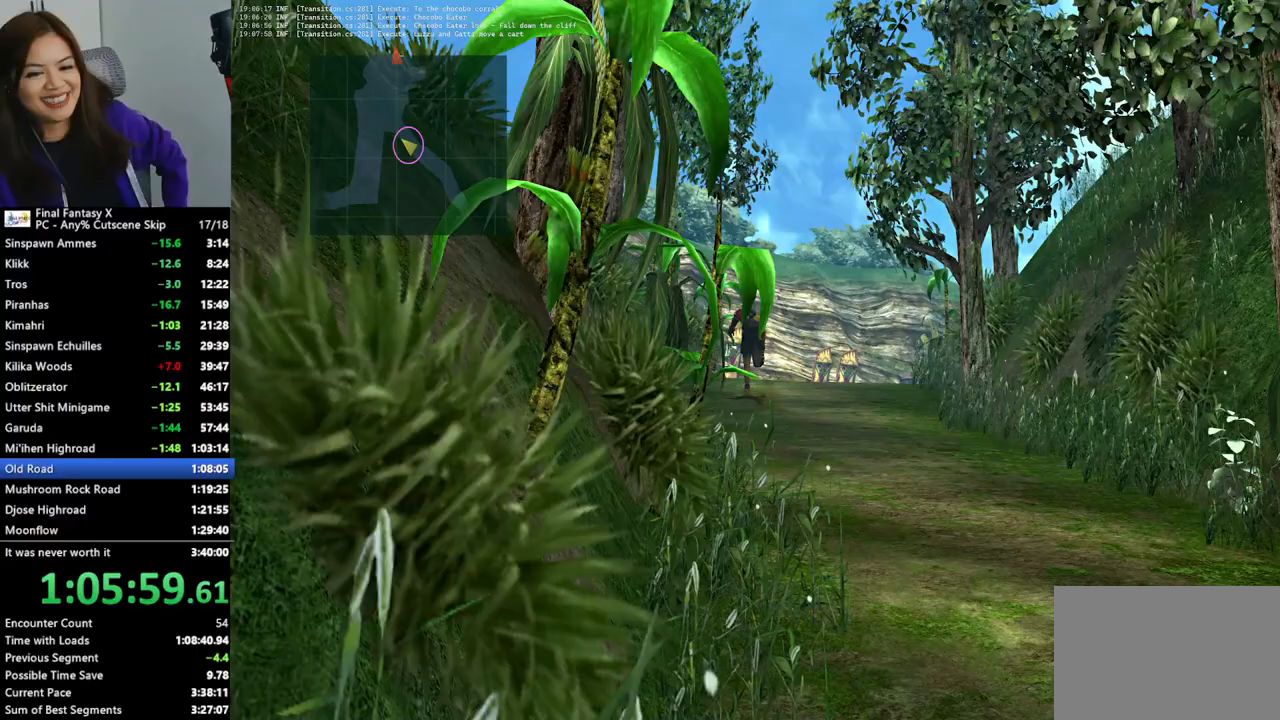
{"buttons": [], "left_stick": "up", "right_stick": "center", "events": []}
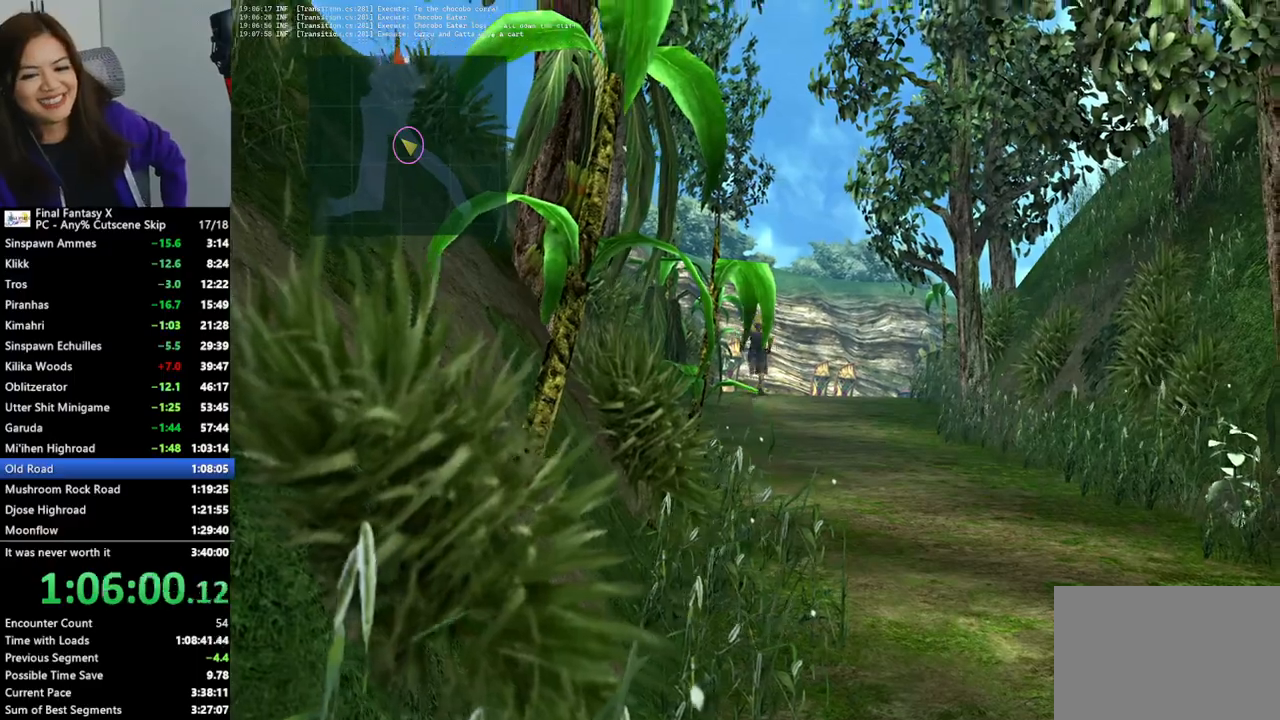
{"buttons": [], "left_stick": "up", "right_stick": "center", "events": []}
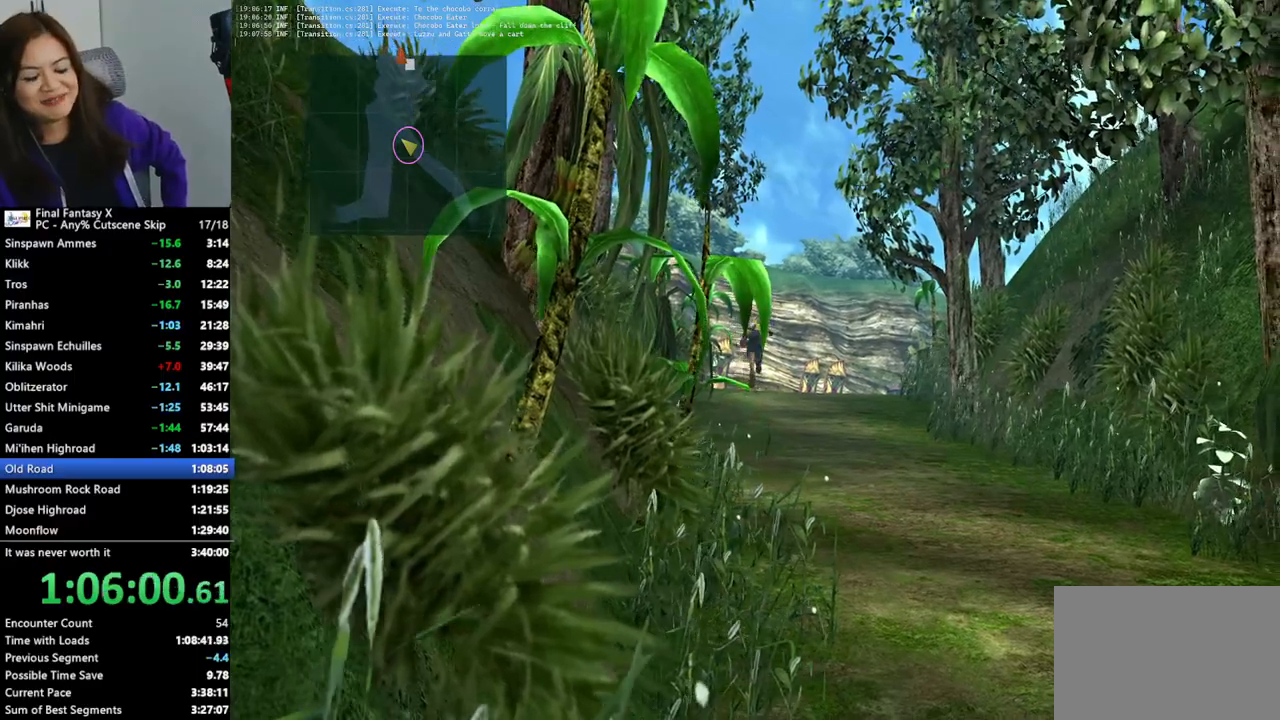
{"buttons": [], "left_stick": "up", "right_stick": "center", "events": []}
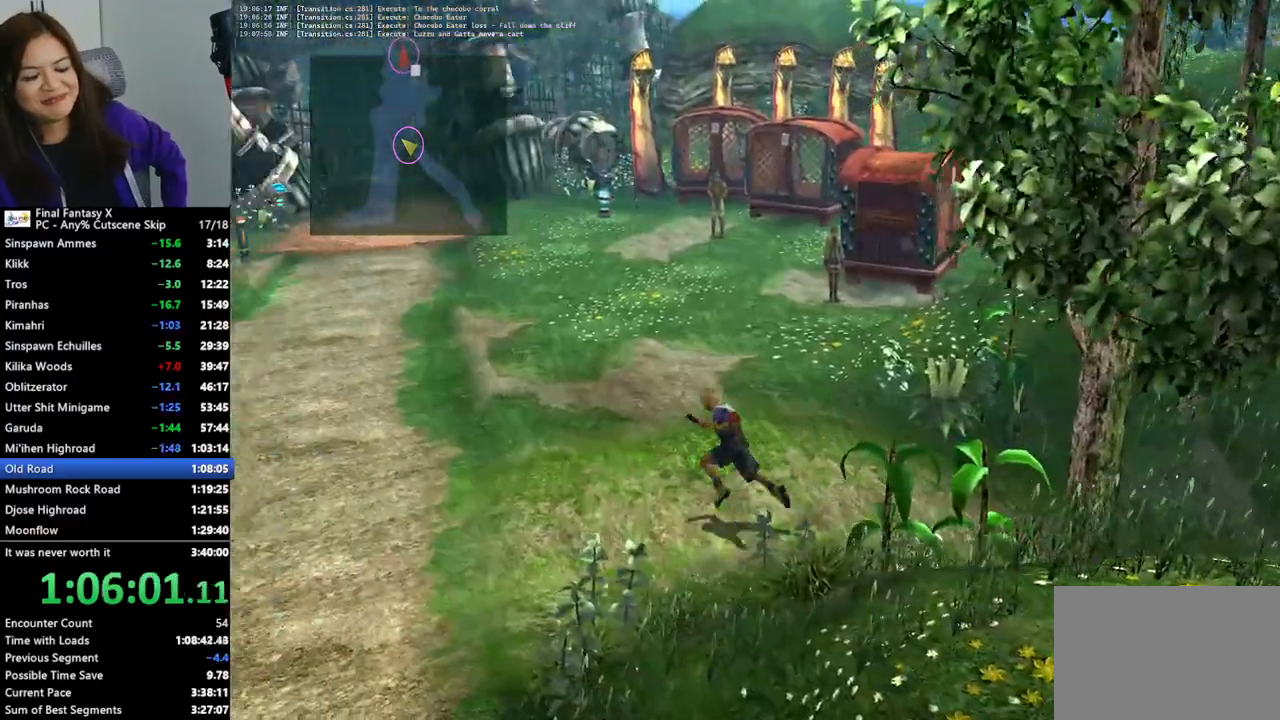
{"buttons": [], "left_stick": "up", "right_stick": "center", "events": [[133, "left_stick", "up-left"], [367, "left_stick", "up"]]}
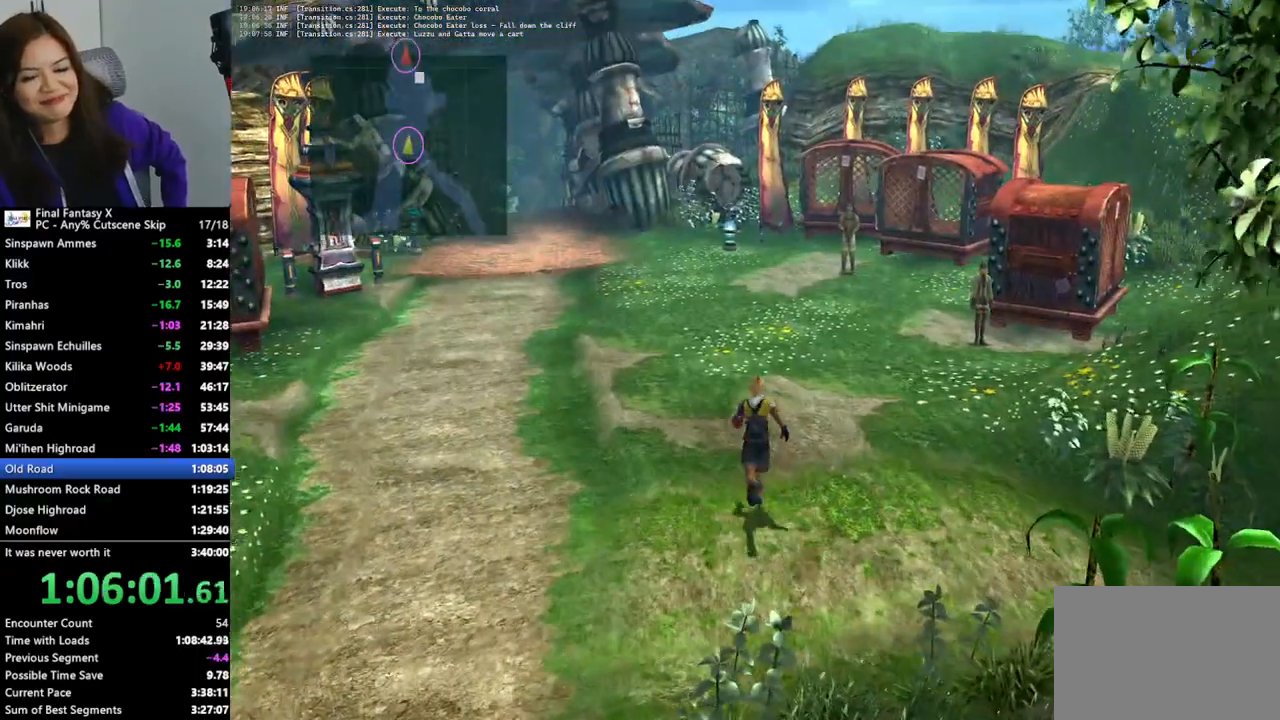
{"buttons": [], "left_stick": "up-left", "right_stick": "center", "events": [[67, "left_stick", "up-left"]]}
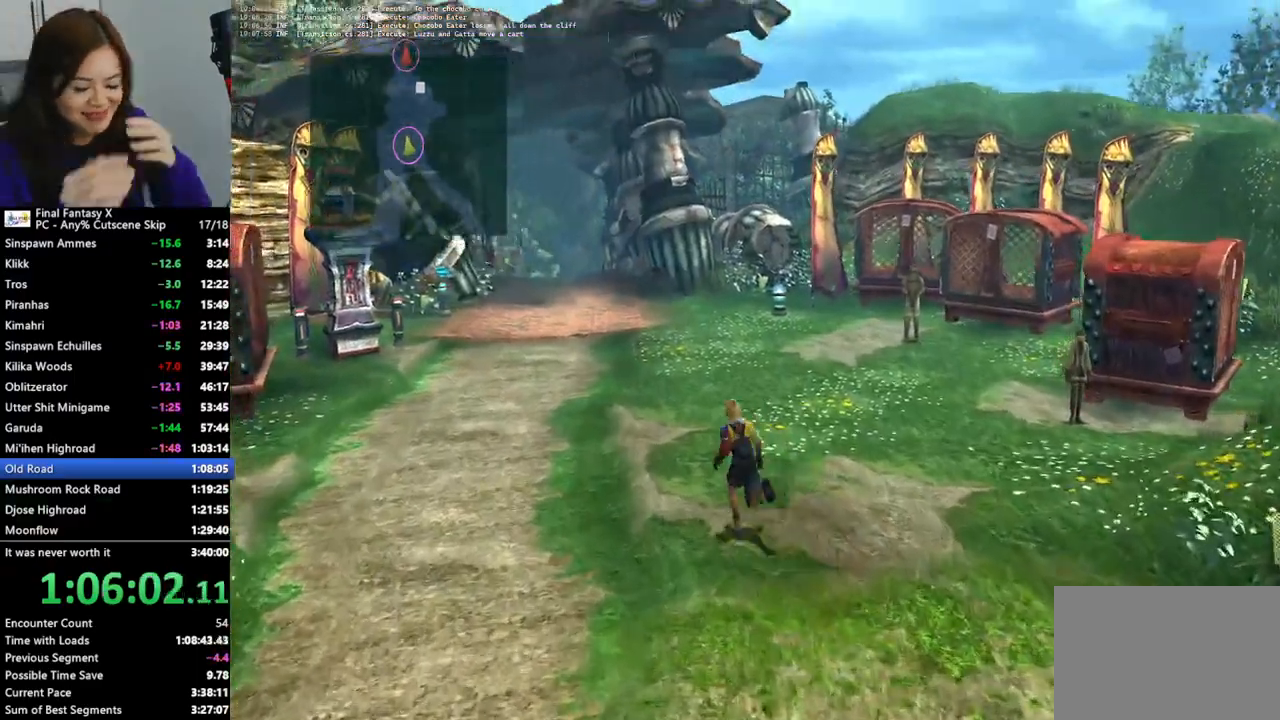
{"buttons": [], "left_stick": "up-left", "right_stick": "center", "events": []}
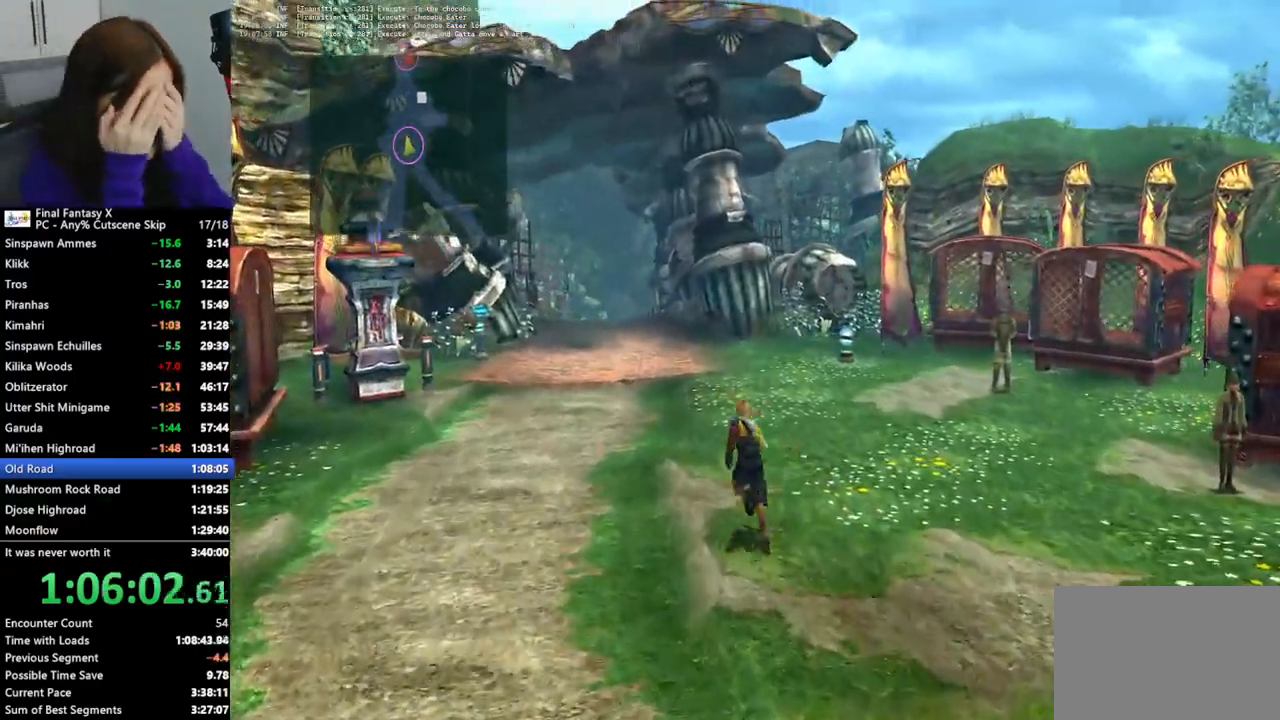
{"buttons": [], "left_stick": "up-left", "right_stick": "center", "events": []}
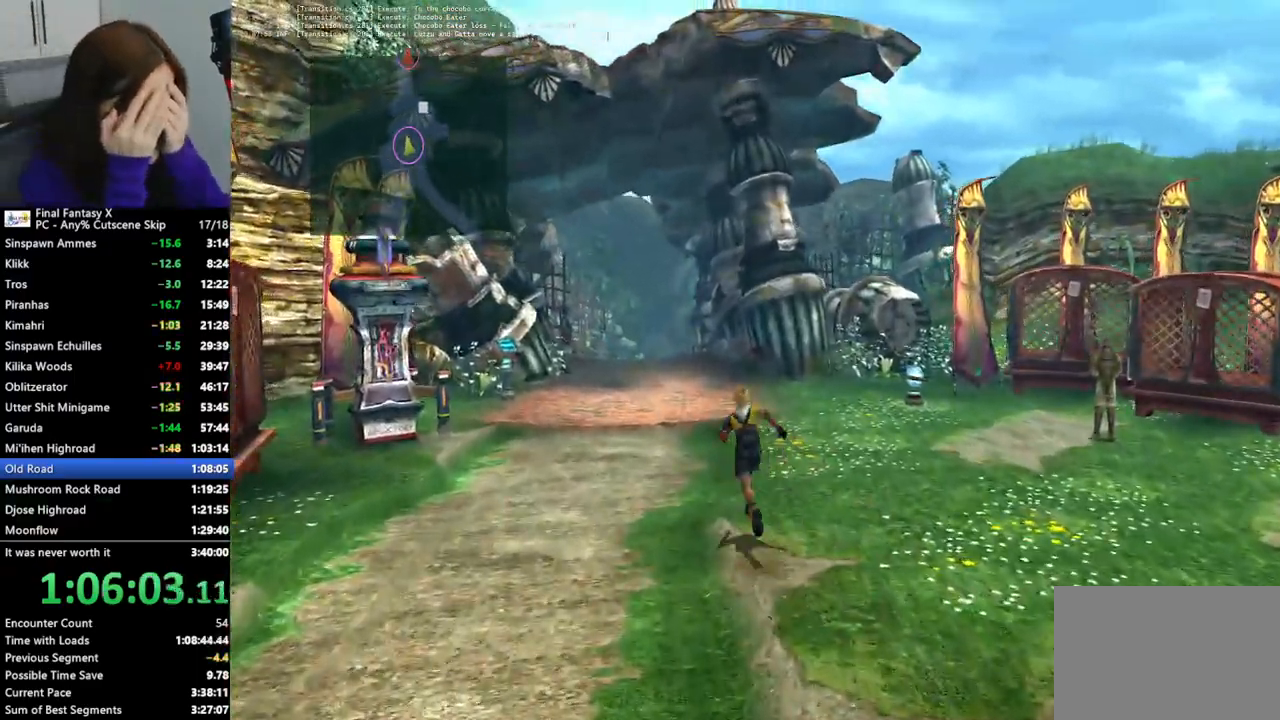
{"buttons": [], "left_stick": "up-left", "right_stick": "center", "events": []}
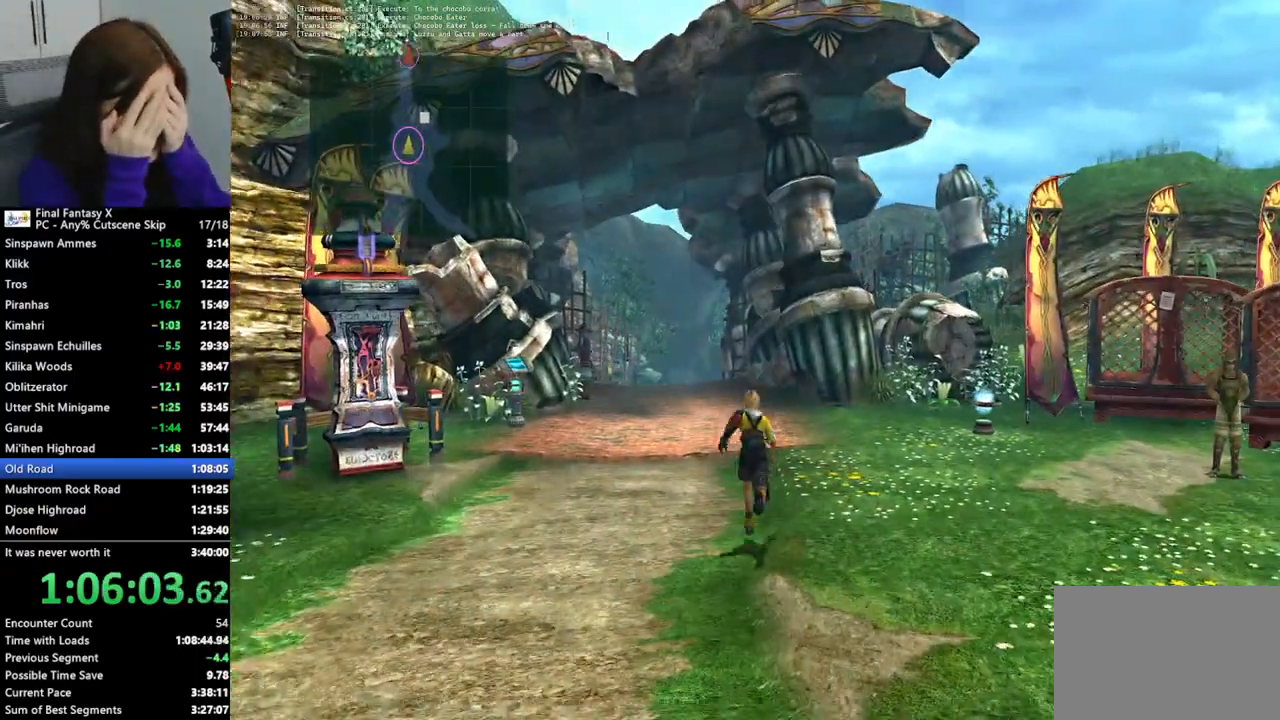
{"buttons": [], "left_stick": "up", "right_stick": "center", "events": [[33, "left_stick", "up"]]}
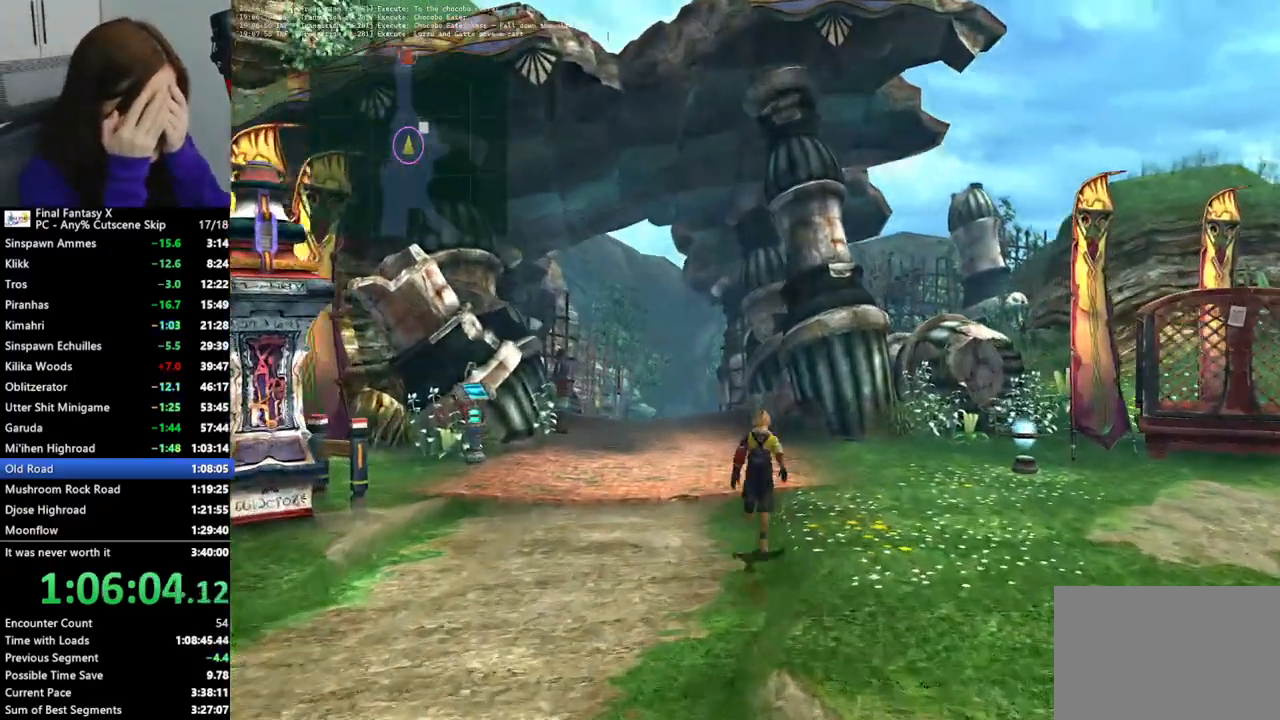
{"buttons": [], "left_stick": "up", "right_stick": "center", "events": []}
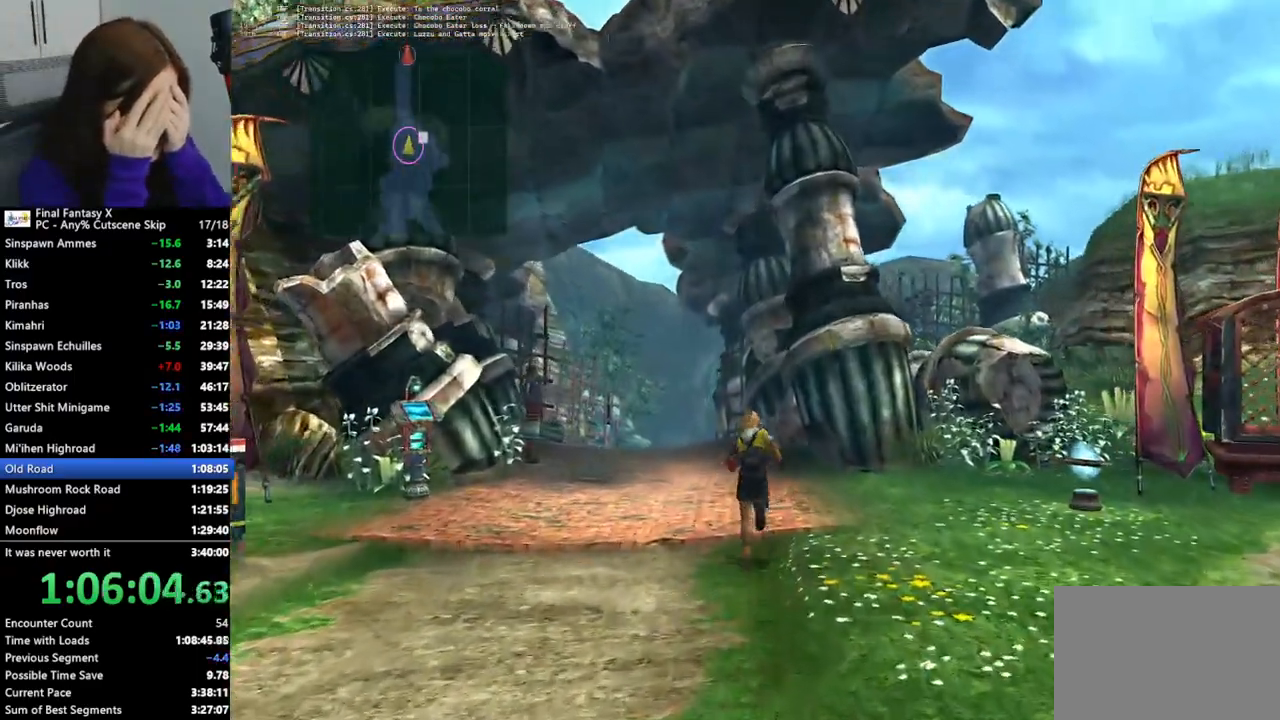
{"buttons": [], "left_stick": "up", "right_stick": "center", "events": []}
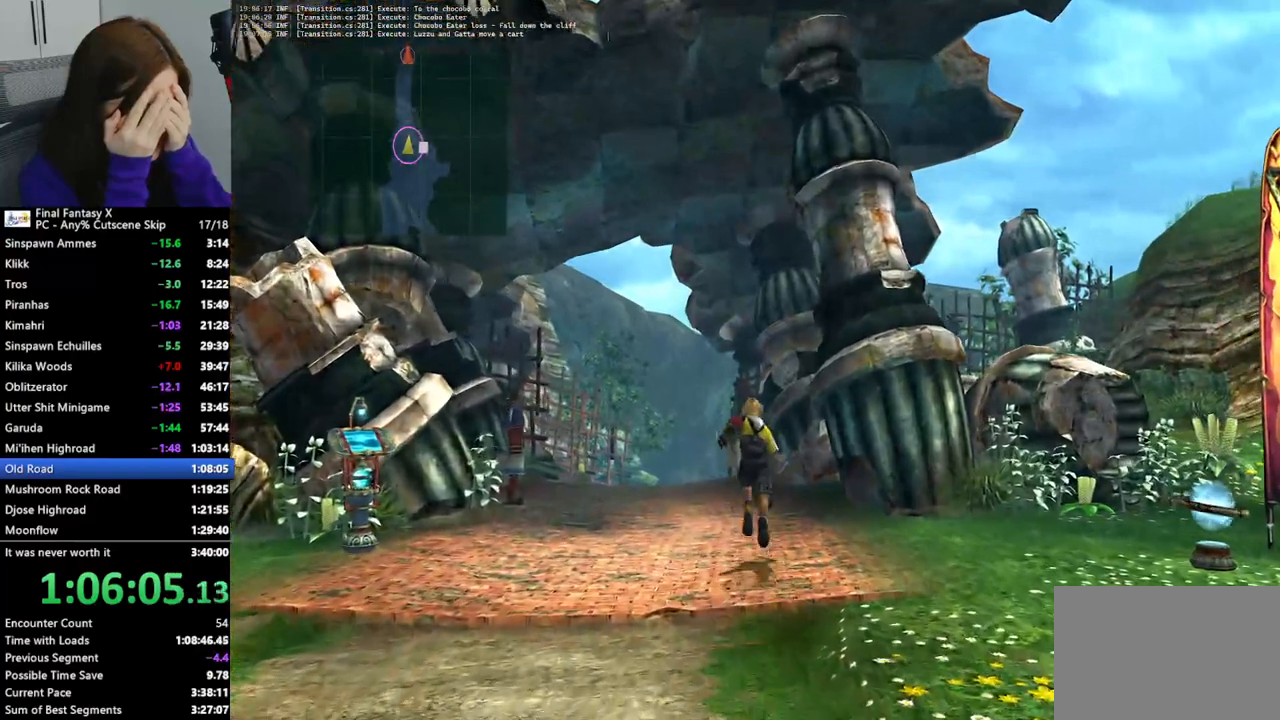
{"buttons": [], "left_stick": "up", "right_stick": "center", "events": []}
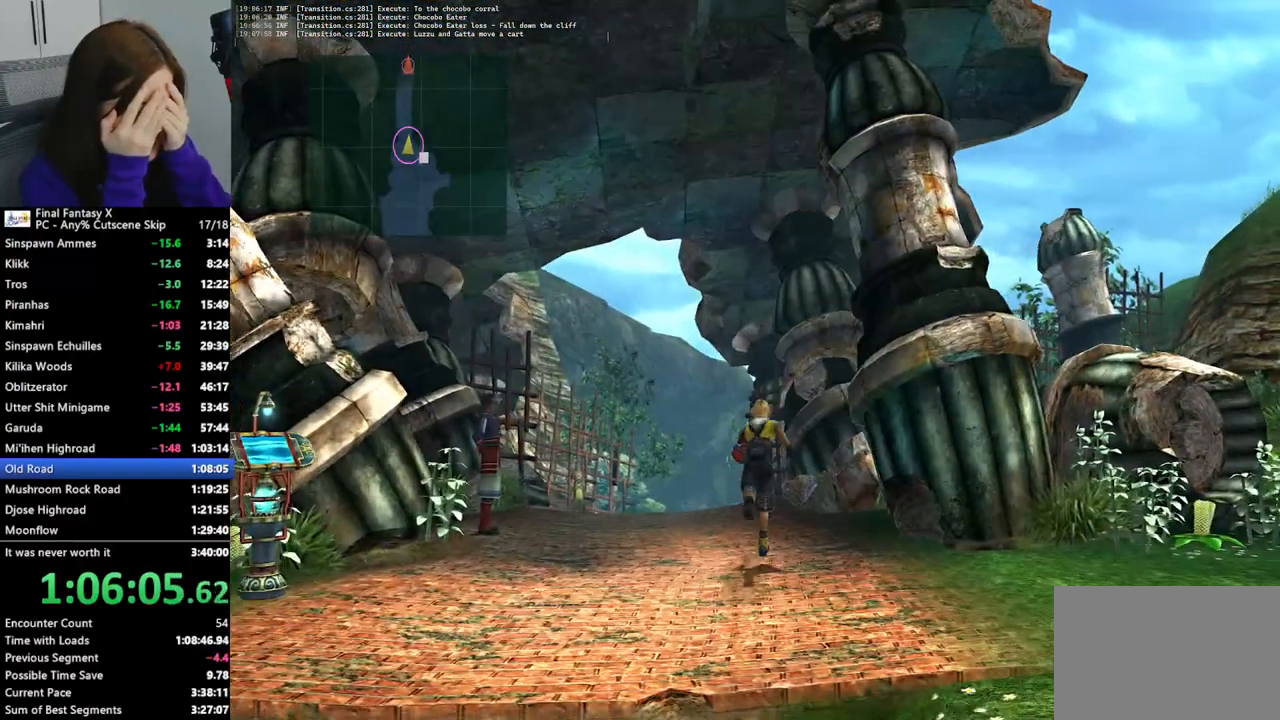
{"buttons": [], "left_stick": "up", "right_stick": "center", "events": []}
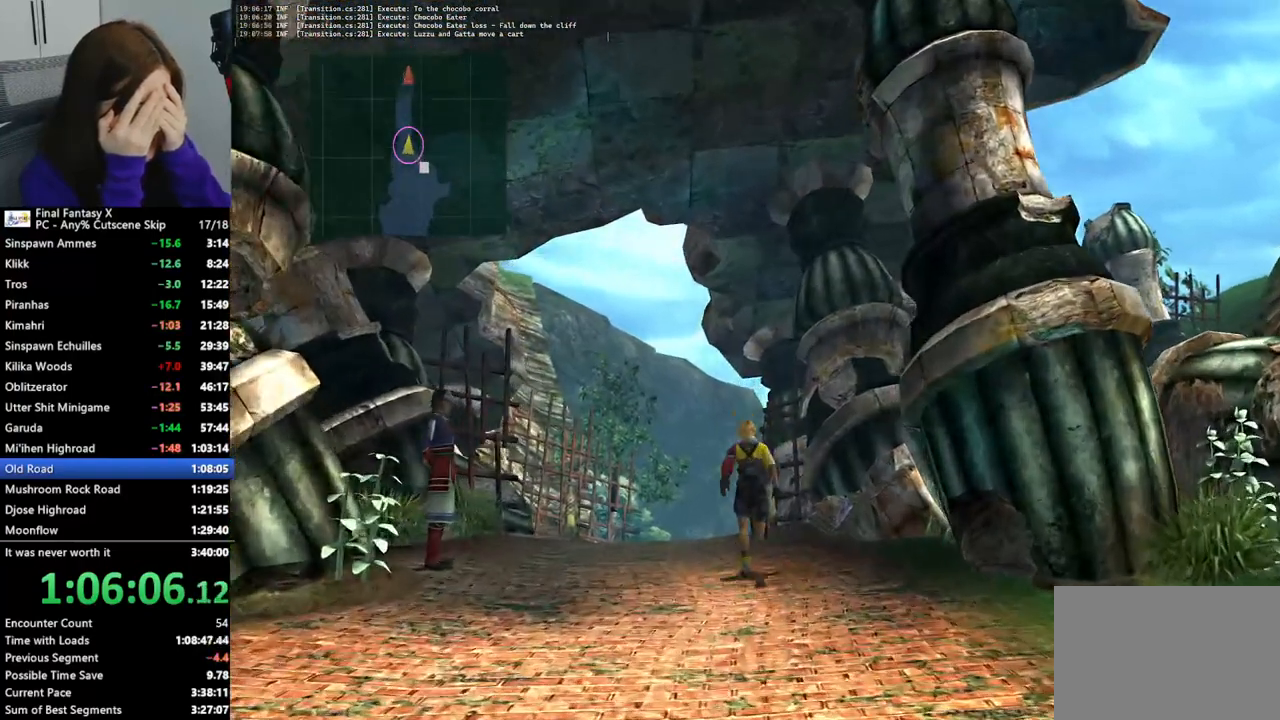
{"buttons": [], "left_stick": "up", "right_stick": "center", "events": []}
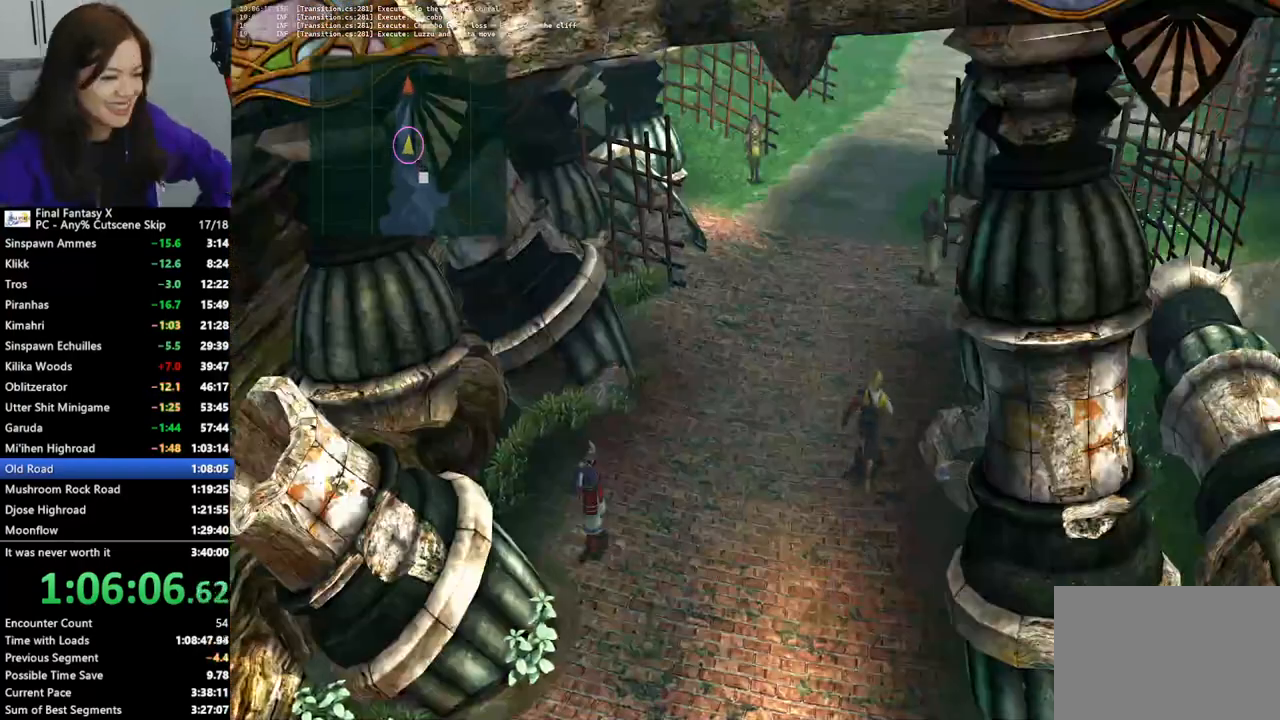
{"buttons": [], "left_stick": "up", "right_stick": "center", "events": []}
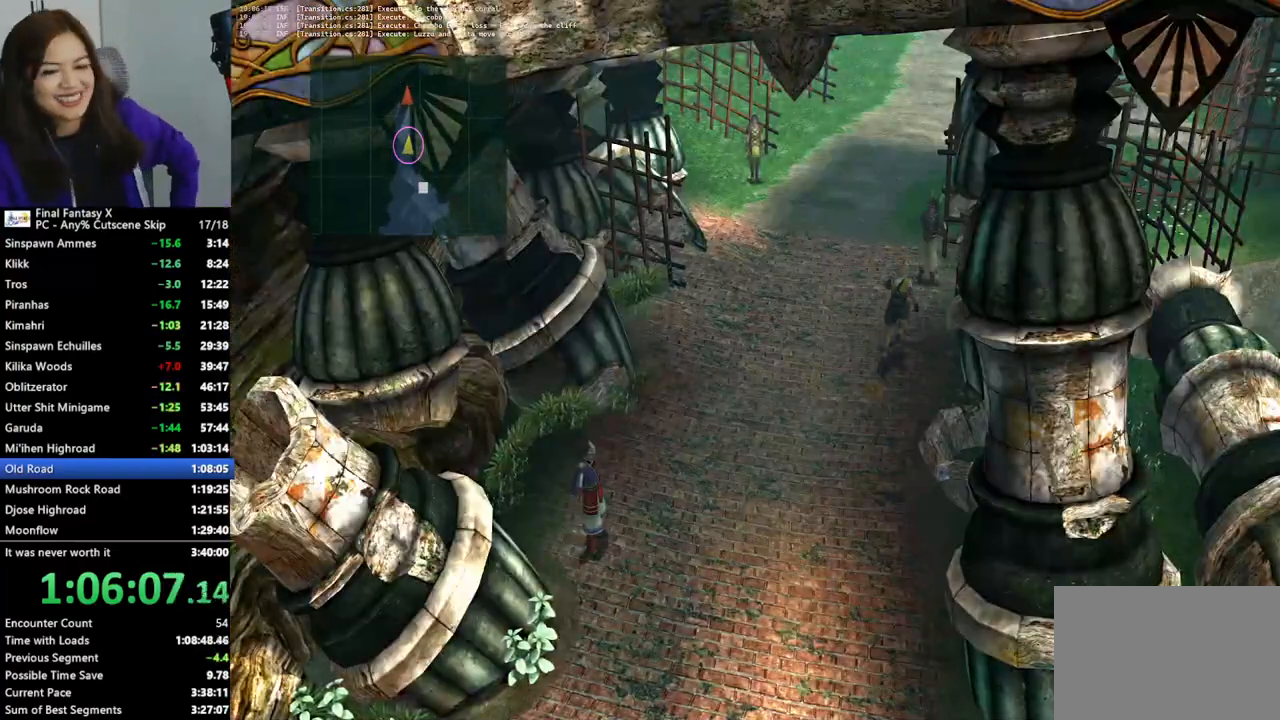
{"buttons": ["L2"], "left_stick": "center", "right_stick": "center", "events": [[333, "L2", "down"], [500, "left_stick", "center"]]}
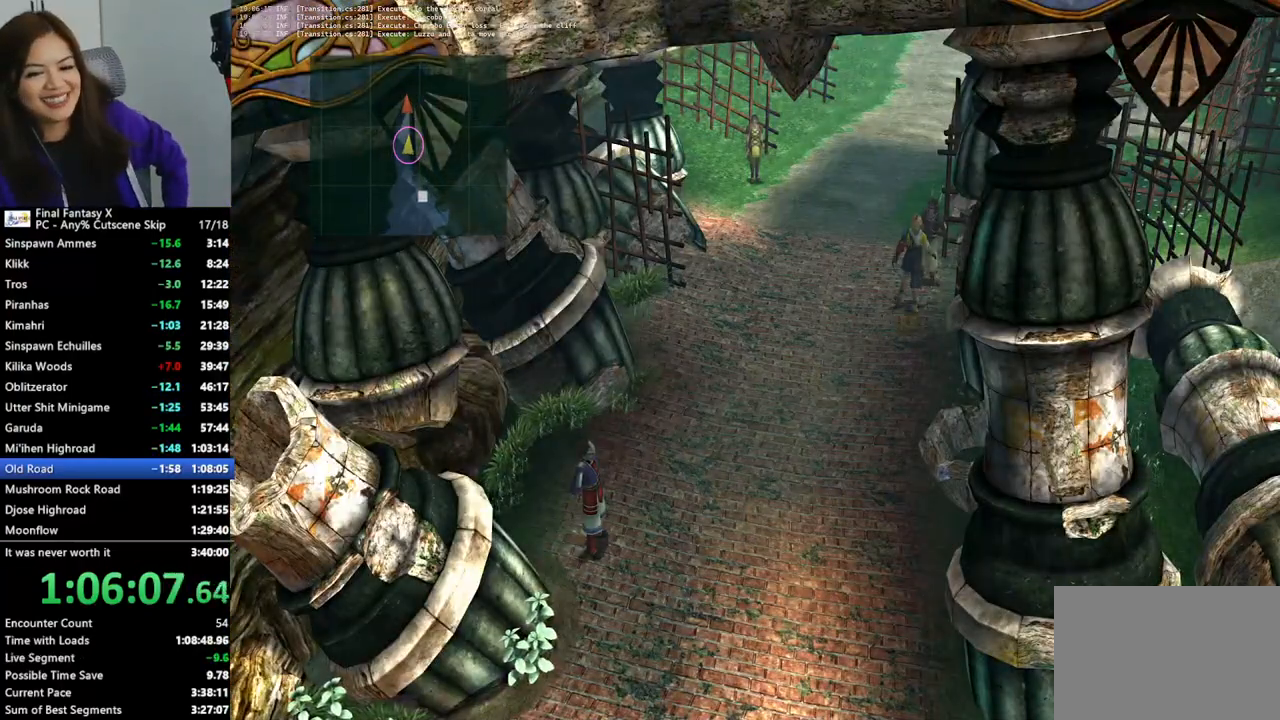
{"buttons": ["L2"], "left_stick": "center", "right_stick": "center", "events": []}
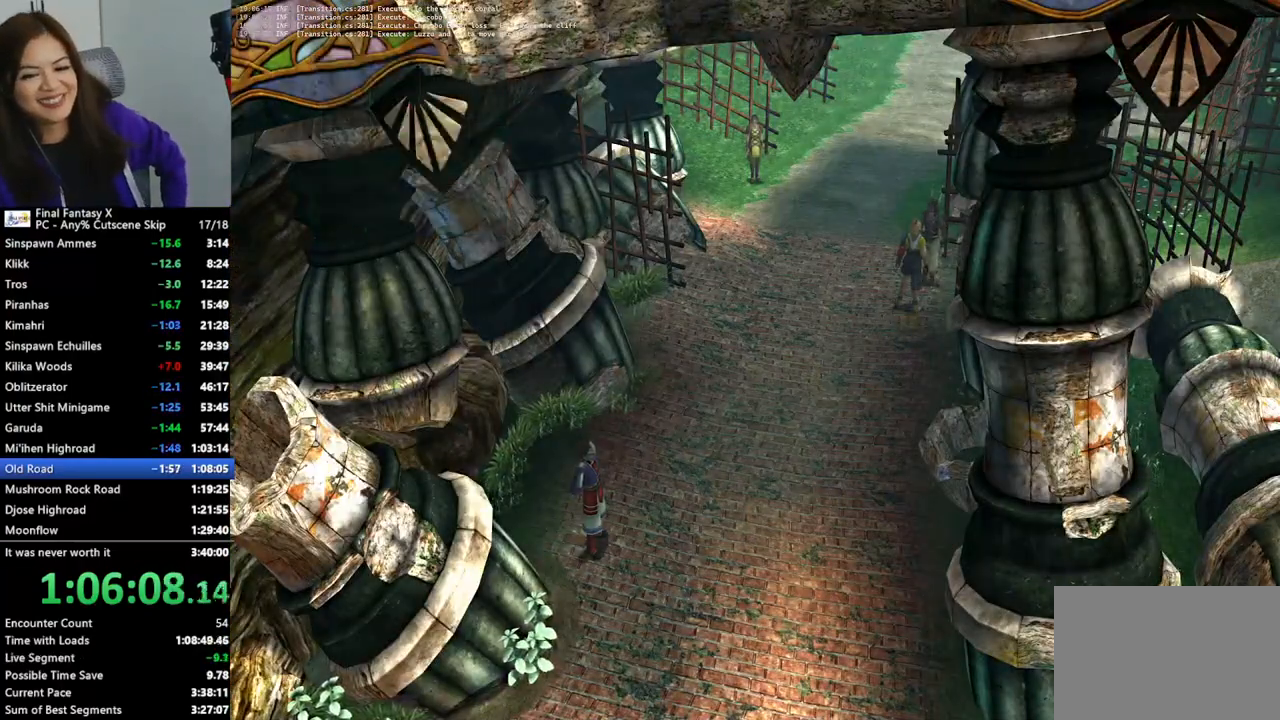
{"buttons": ["L2"], "left_stick": "center", "right_stick": "center", "events": []}
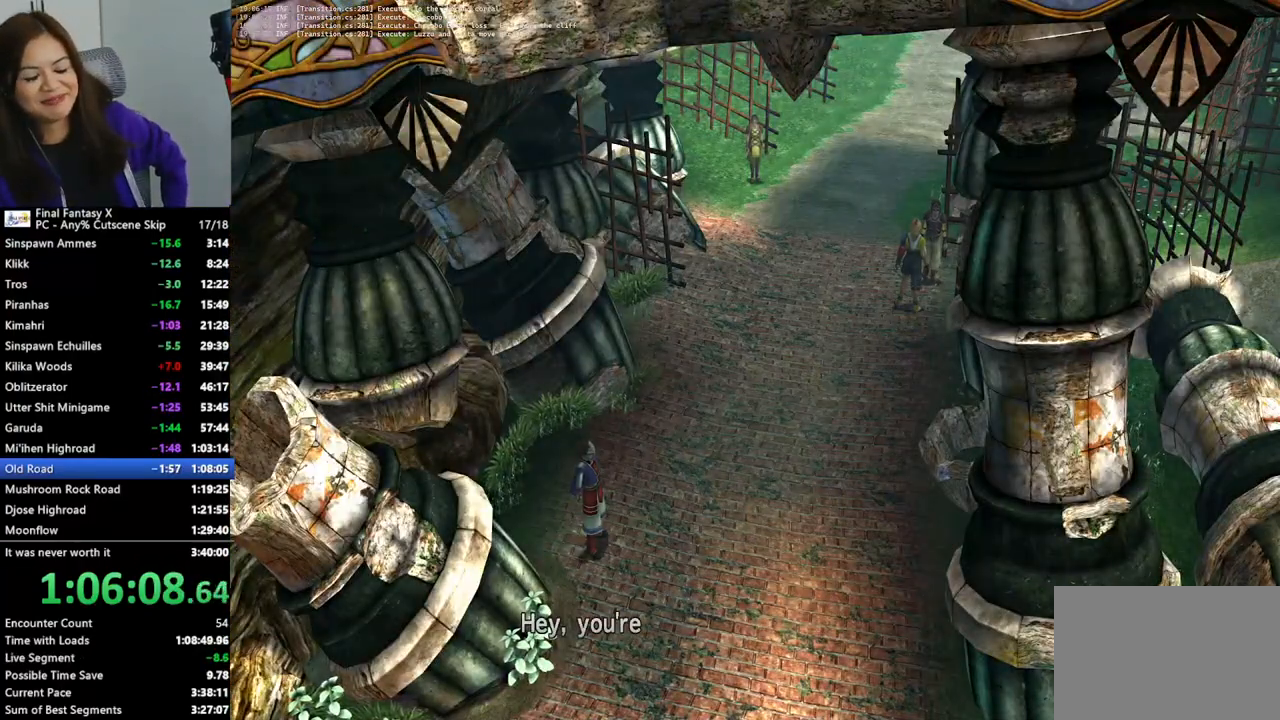
{"buttons": ["L2"], "left_stick": "center", "right_stick": "center", "events": []}